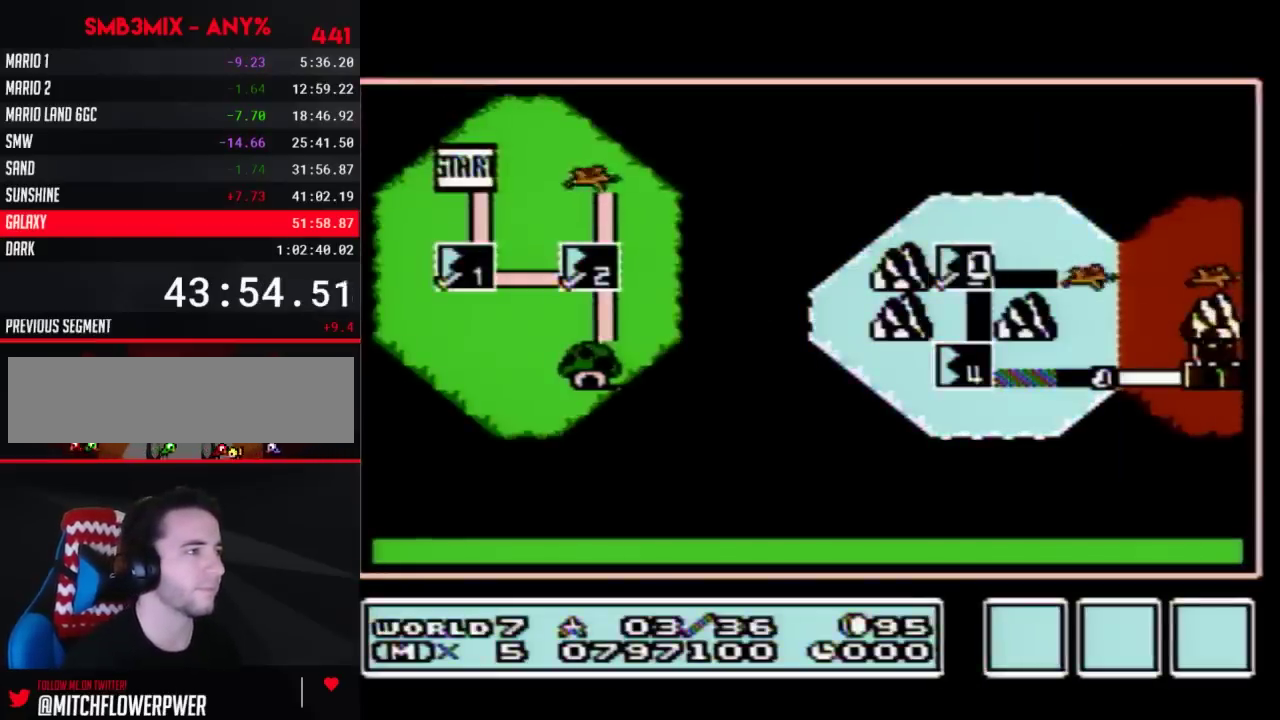
Gameplay with a controller (Nintendo layout); each line is a JSON object with the inputs held at the frame after it. "events" lists button and stick changes between this image and that frame as [ms after this image, input, new state], when the widget could be followed in between. Not read: L3 R3.
{"buttons": ["DPAD_DOWN"], "events": []}
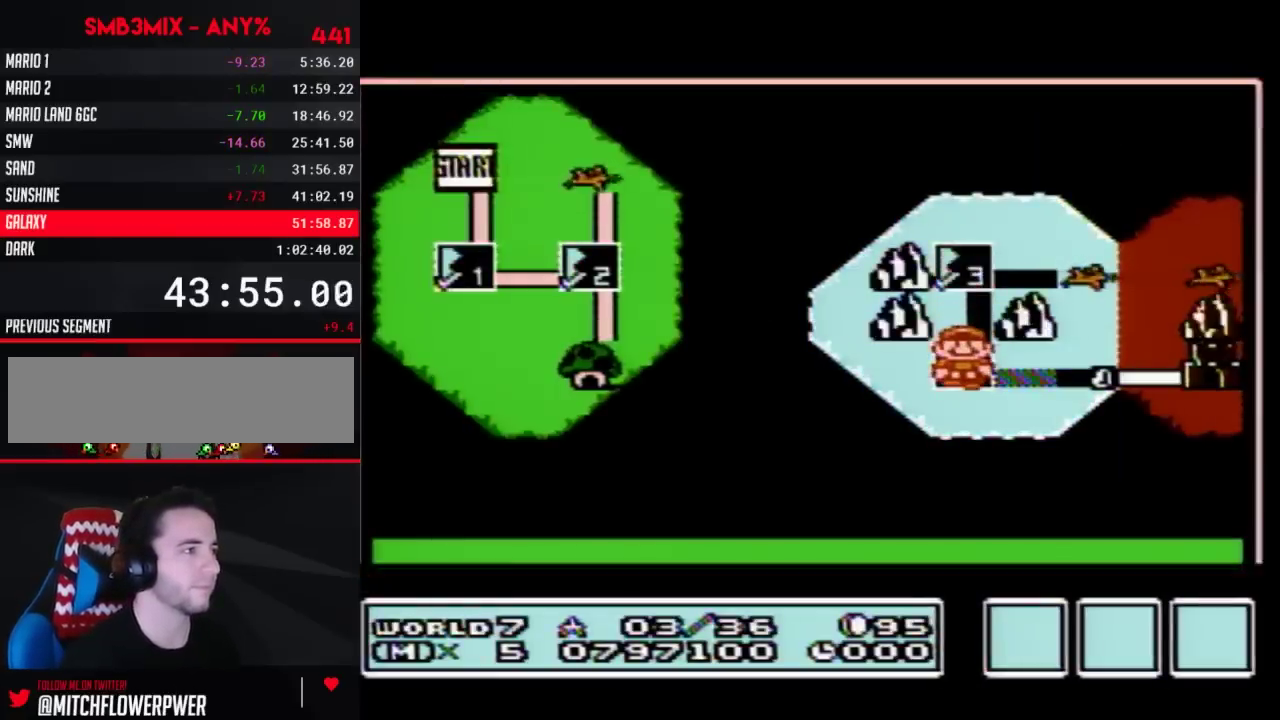
{"buttons": ["DPAD_DOWN"], "events": []}
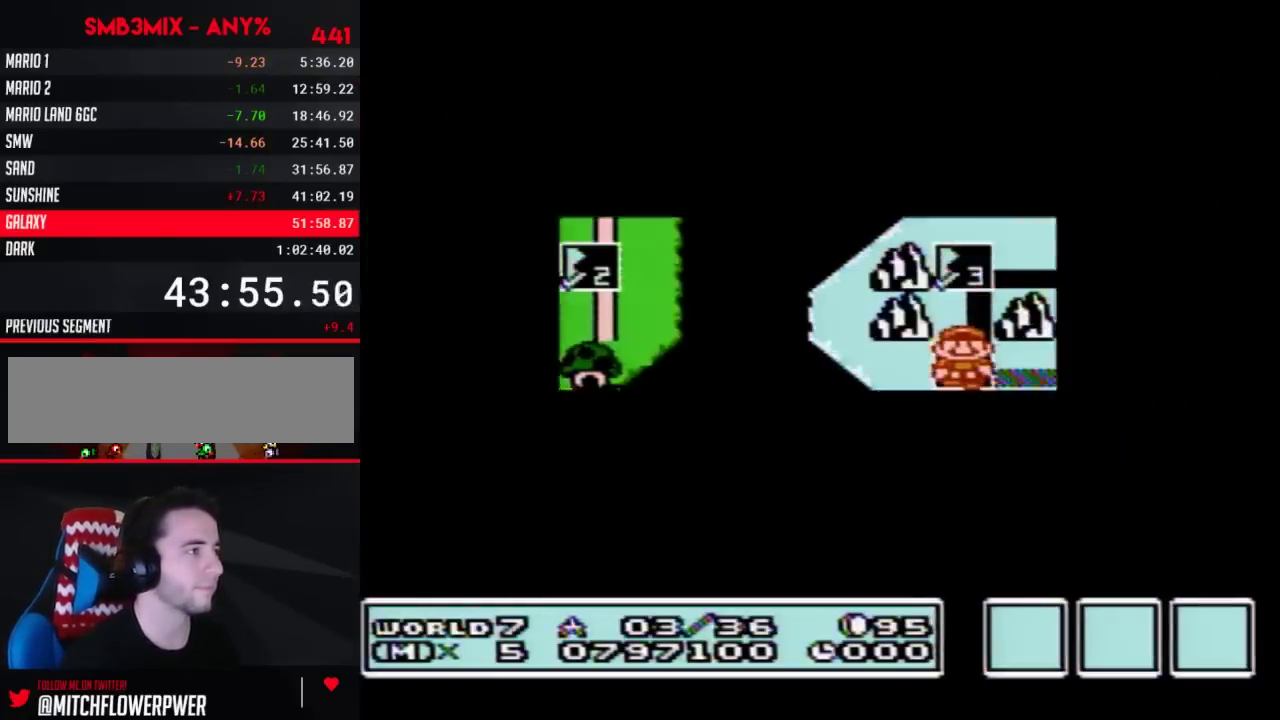
{"buttons": ["DPAD_DOWN"], "events": []}
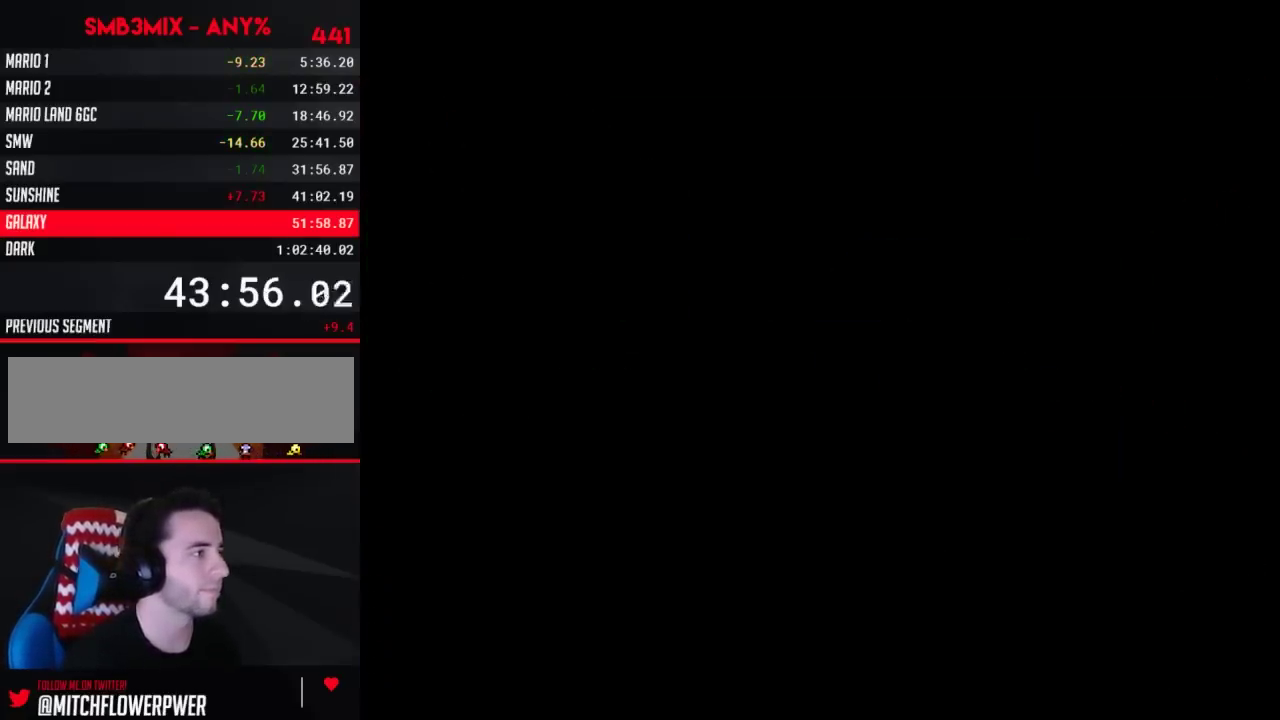
{"buttons": ["B", "DPAD_RIGHT"], "events": [[133, "DPAD_DOWN", "up"], [200, "B", "down"], [200, "DPAD_RIGHT", "down"]]}
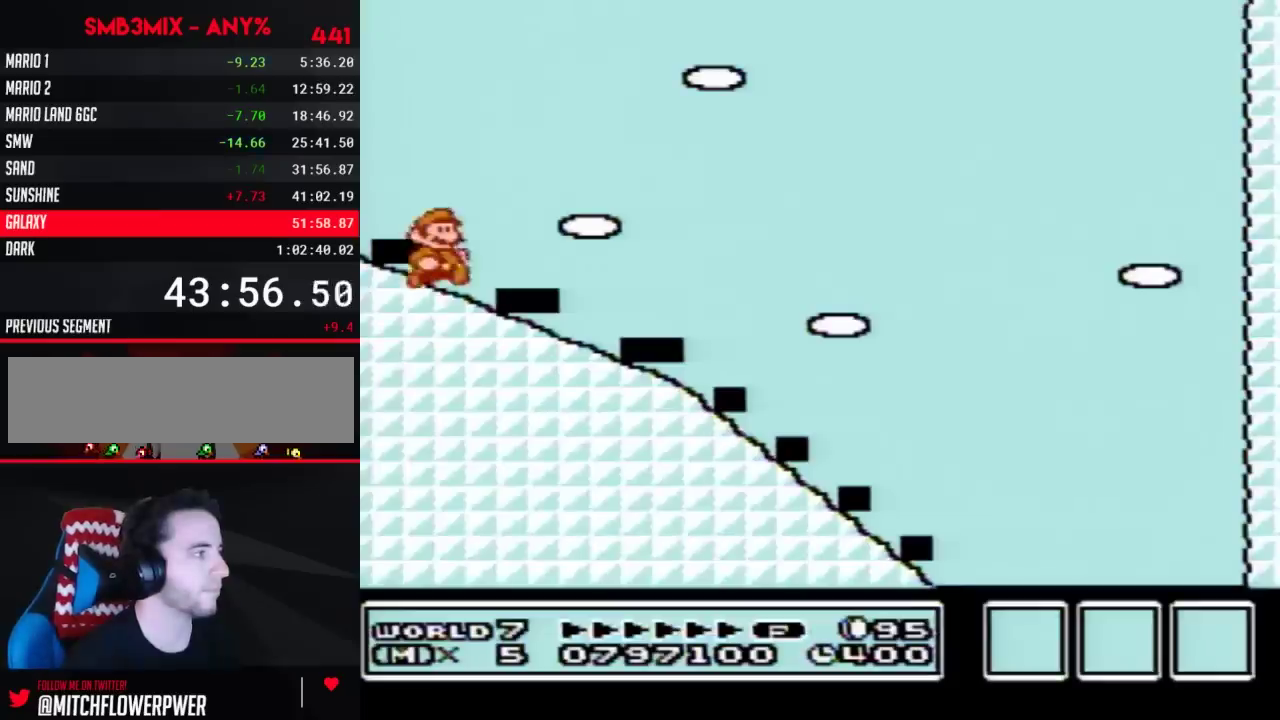
{"buttons": ["B", "DPAD_DOWN"], "events": [[67, "DPAD_DOWN", "down"], [67, "DPAD_RIGHT", "up"]]}
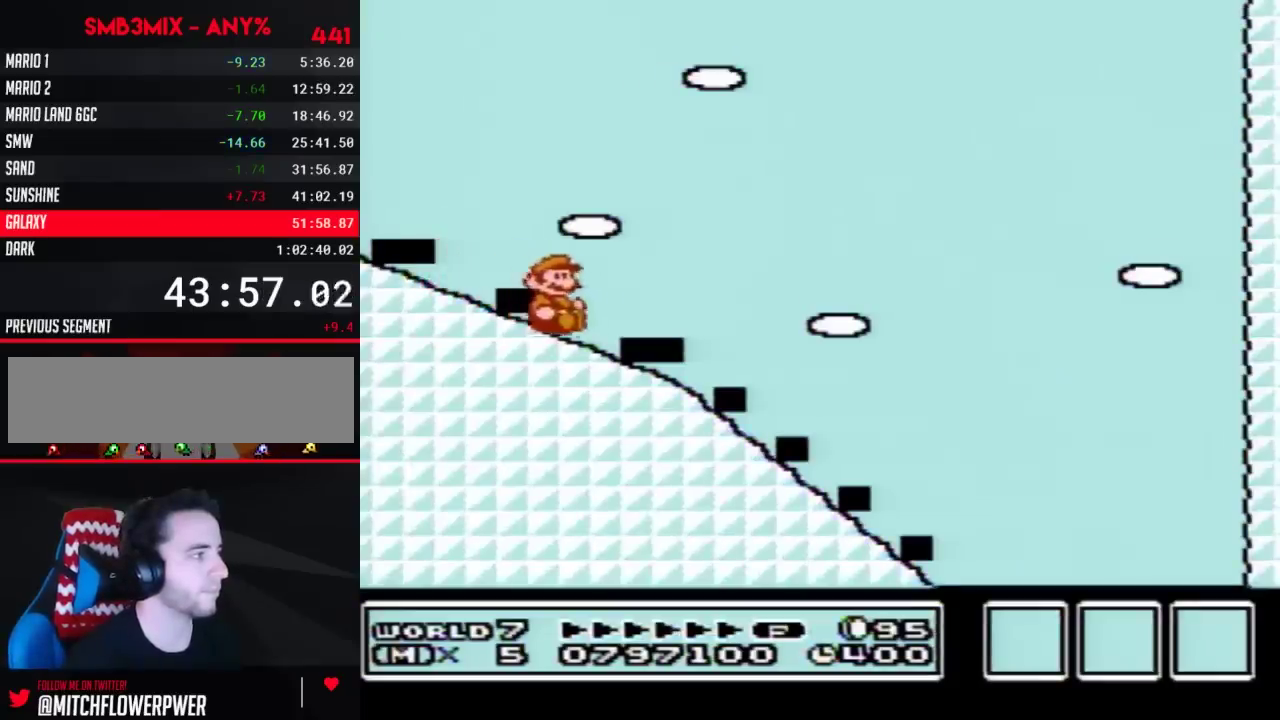
{"buttons": ["B", "DPAD_DOWN"], "events": []}
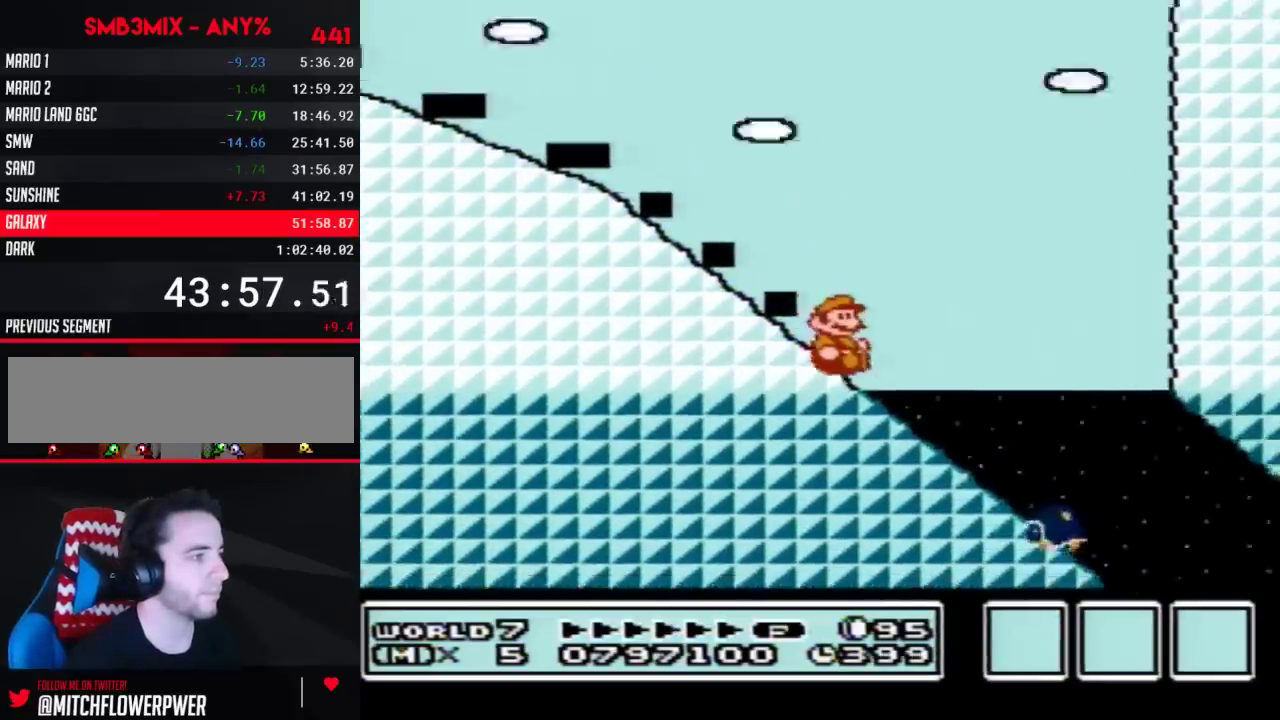
{"buttons": ["B", "DPAD_DOWN"], "events": []}
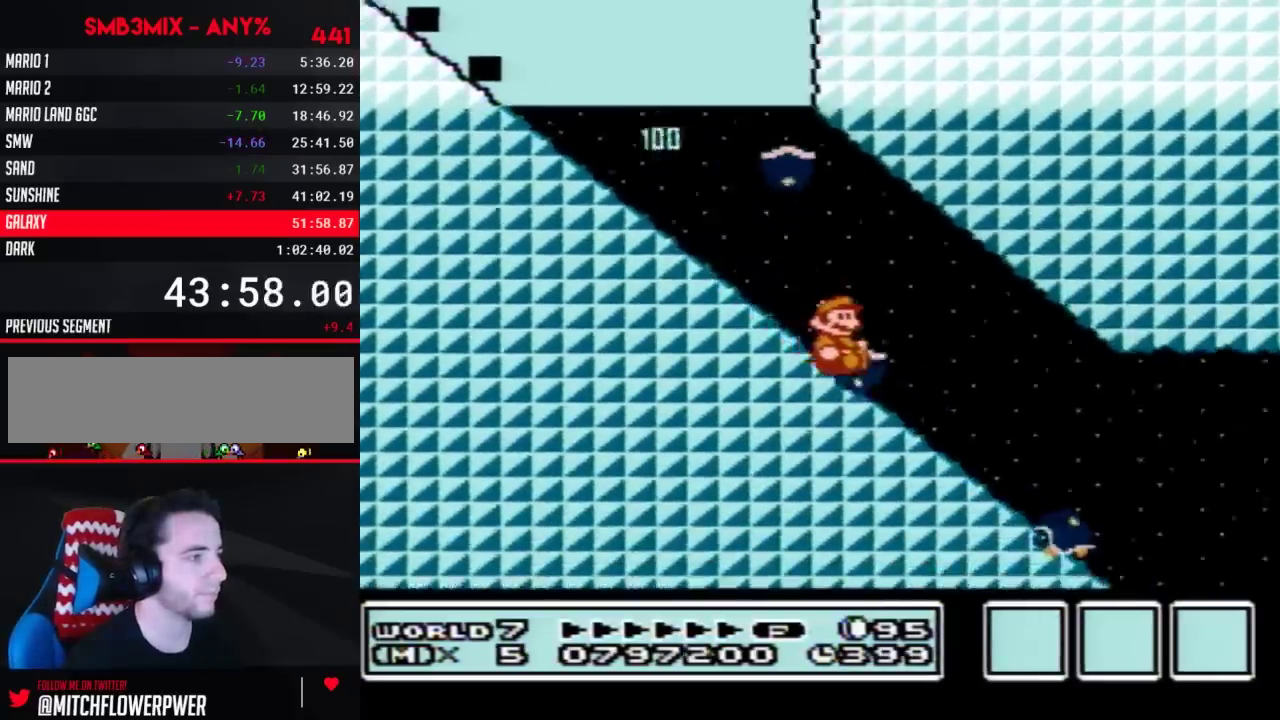
{"buttons": ["B", "DPAD_DOWN"], "events": []}
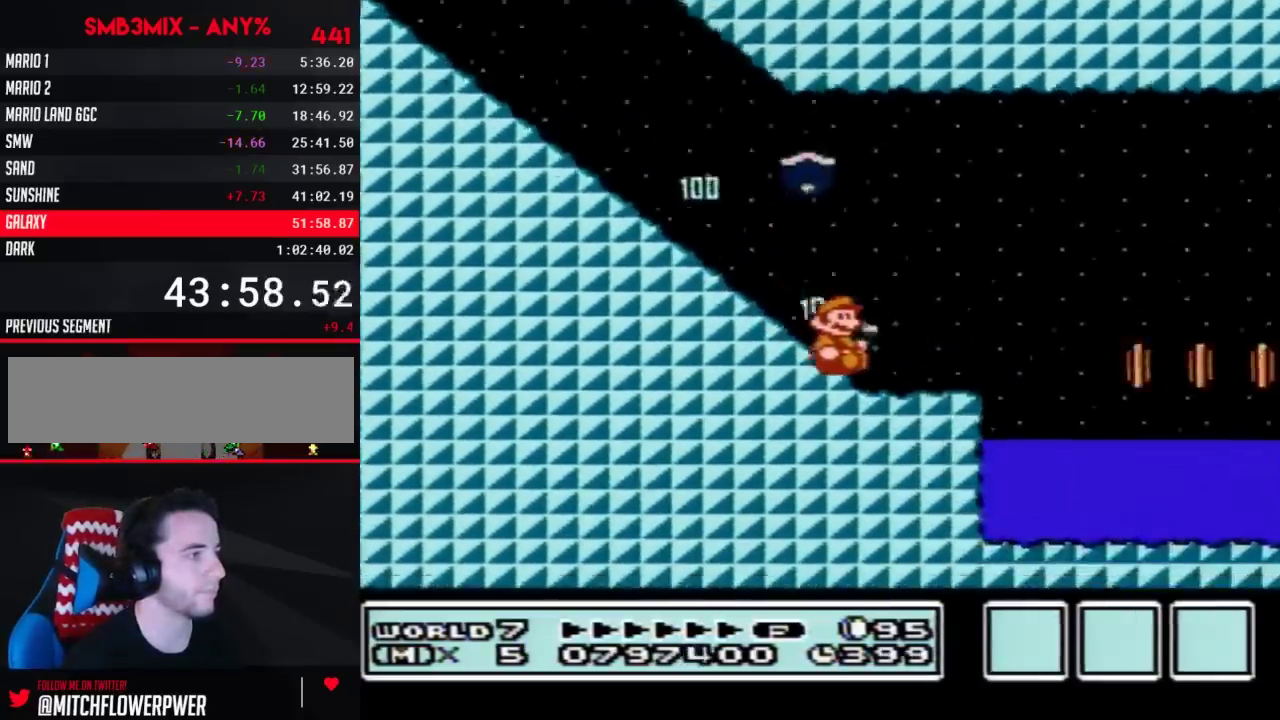
{"buttons": ["B", "DPAD_RIGHT"], "events": [[100, "DPAD_RIGHT", "down"], [150, "A", "down"], [150, "DPAD_DOWN", "up"], [450, "A", "up"]]}
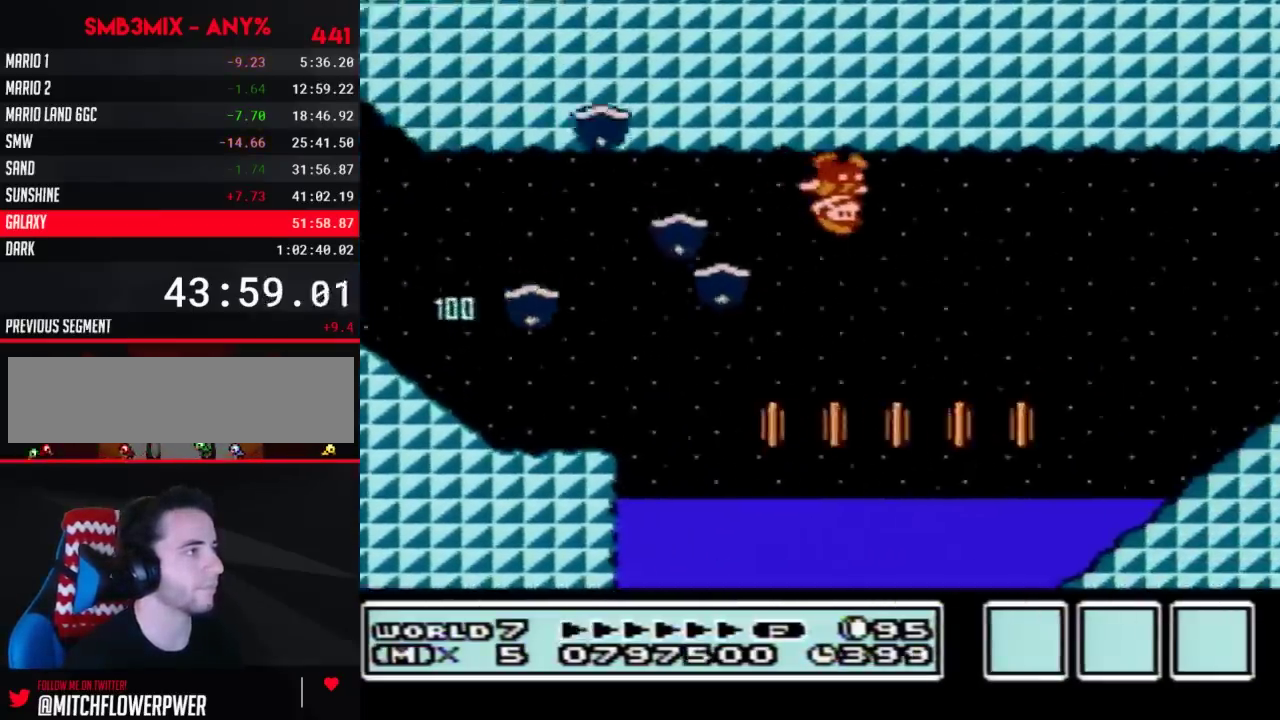
{"buttons": ["B", "DPAD_RIGHT"], "events": []}
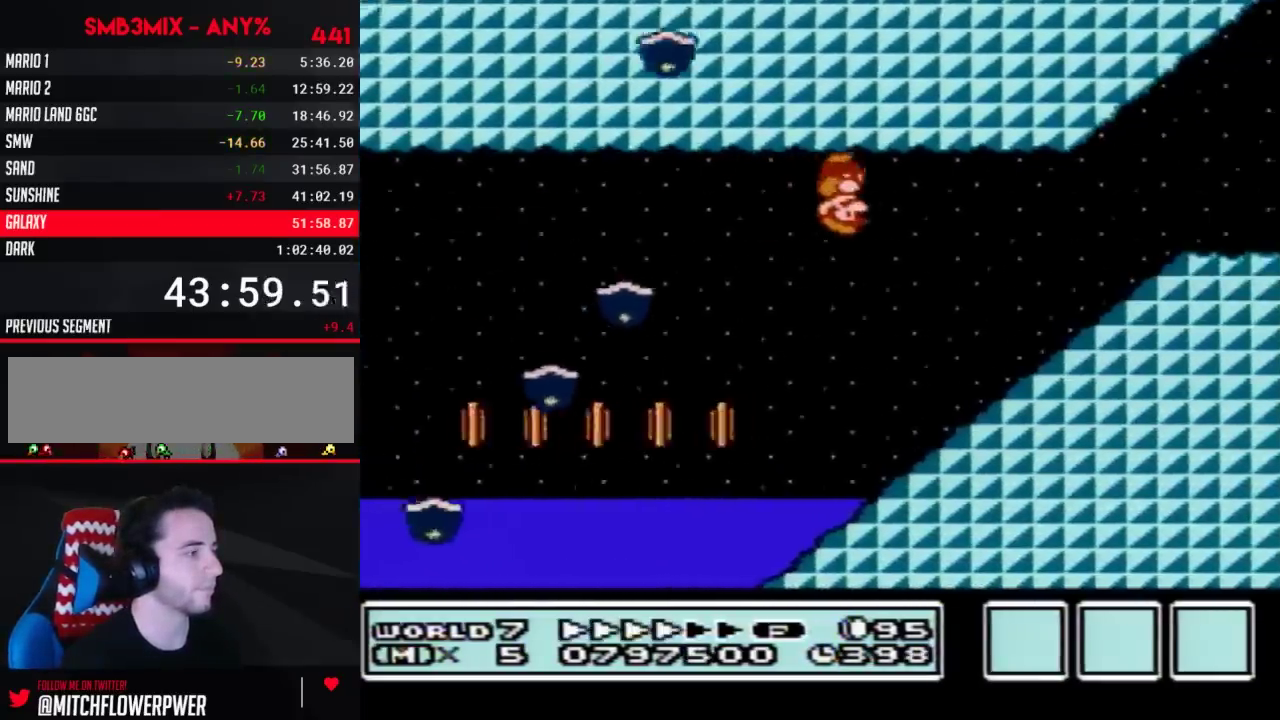
{"buttons": ["B", "DPAD_RIGHT"], "events": []}
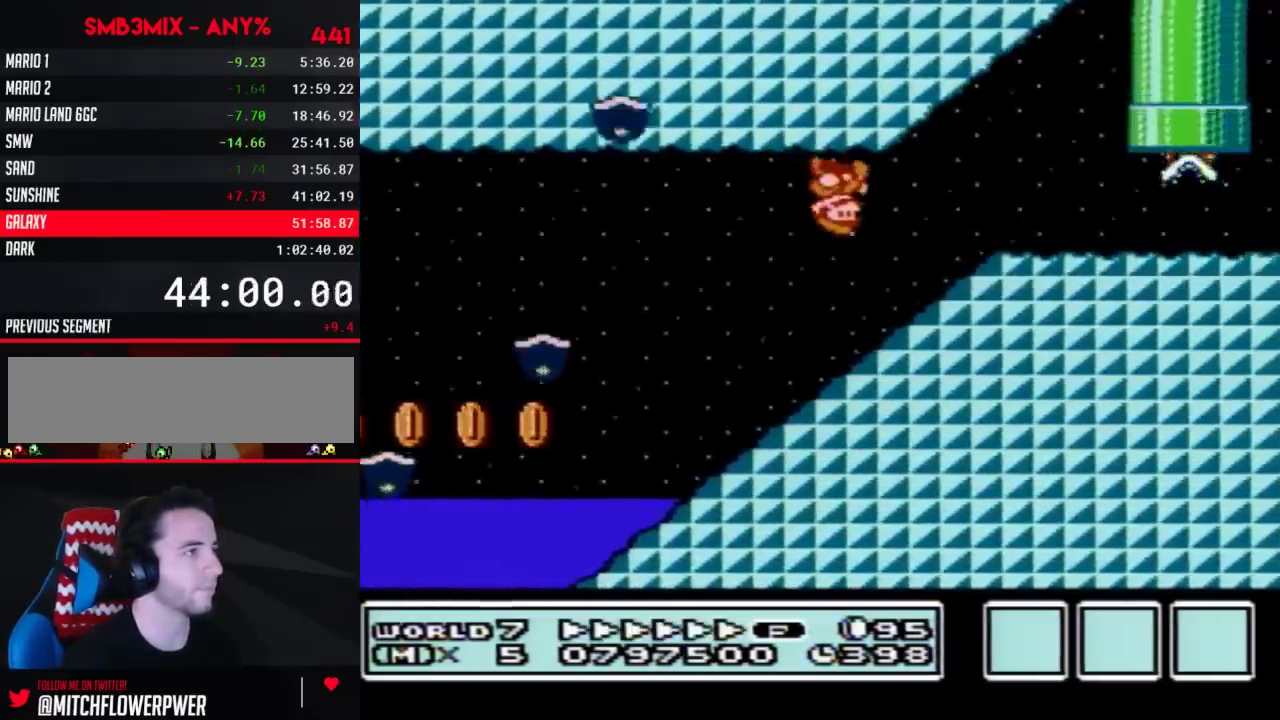
{"buttons": ["A", "B", "DPAD_RIGHT"], "events": [[350, "A", "down"]]}
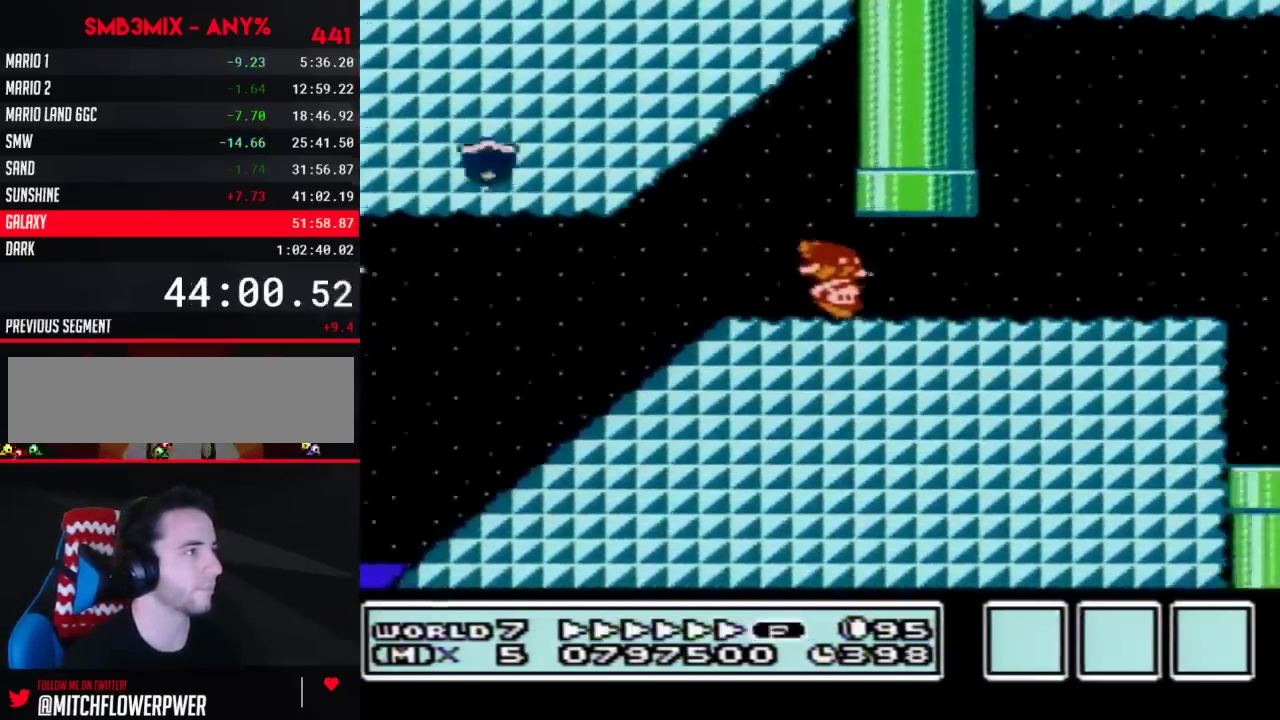
{"buttons": ["B", "DPAD_RIGHT"], "events": [[67, "A", "up"], [300, "A", "down"], [400, "A", "up"]]}
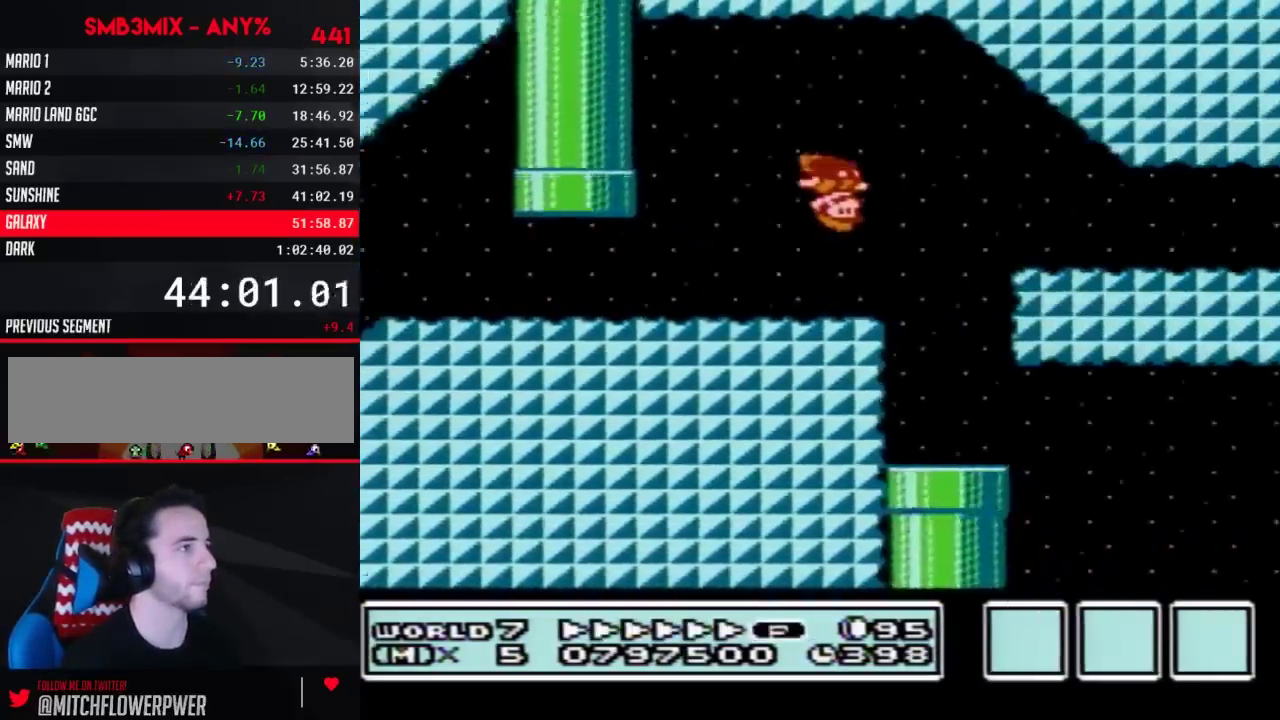
{"buttons": ["A", "B", "DPAD_RIGHT"], "events": [[317, "A", "down"]]}
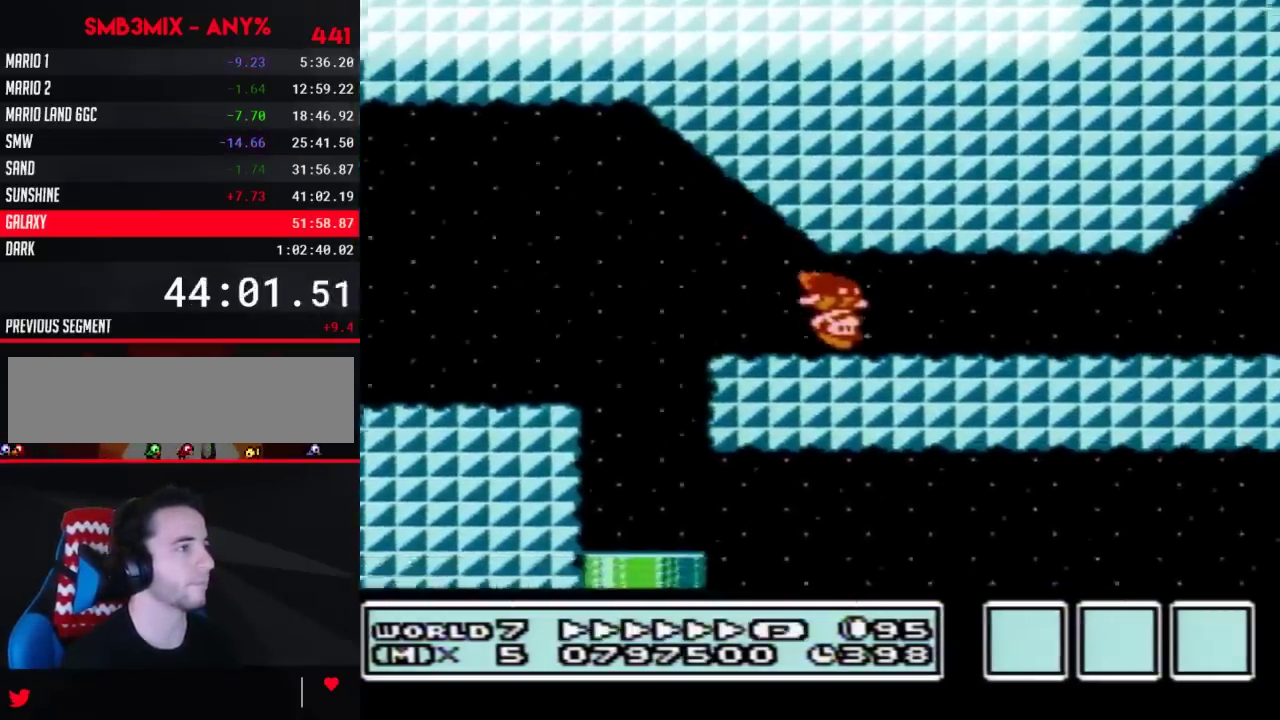
{"buttons": ["A", "B", "DPAD_RIGHT"], "events": [[133, "A", "up"], [483, "A", "down"]]}
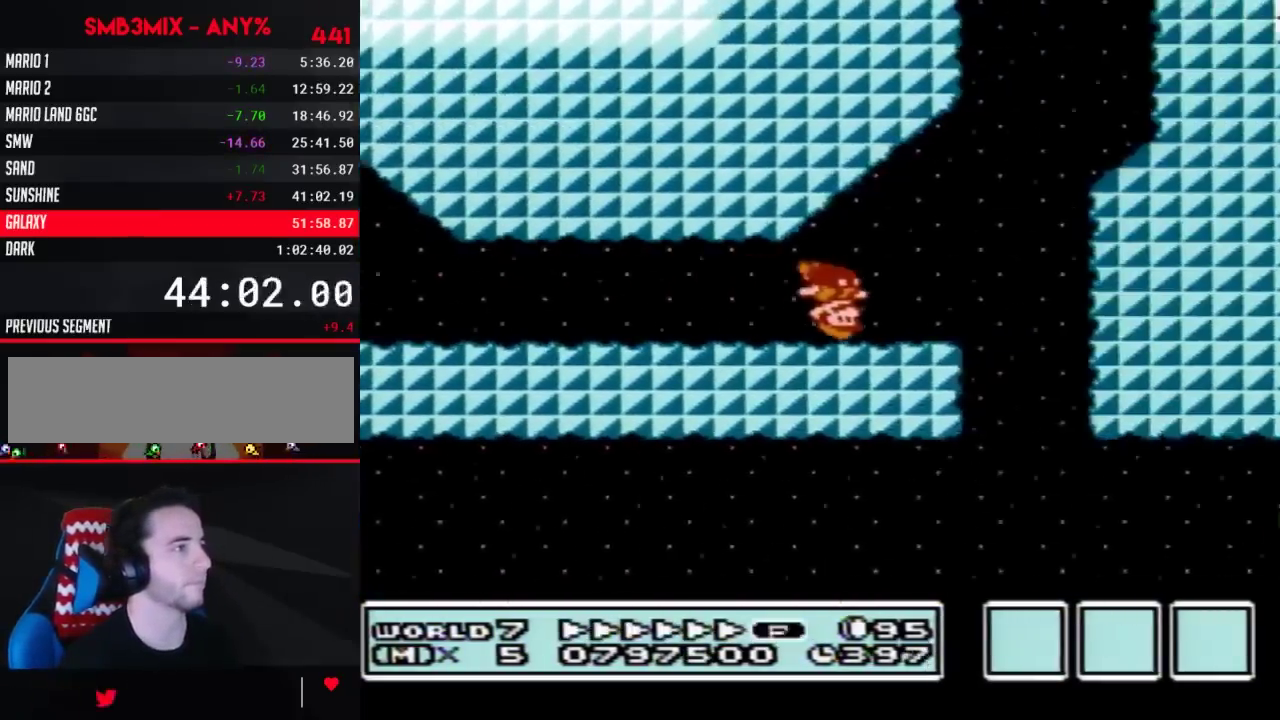
{"buttons": ["B", "DPAD_RIGHT"], "events": [[17, "A", "up"], [50, "DPAD_RIGHT", "up"], [67, "DPAD_LEFT", "down"], [383, "DPAD_LEFT", "up"], [383, "DPAD_RIGHT", "down"]]}
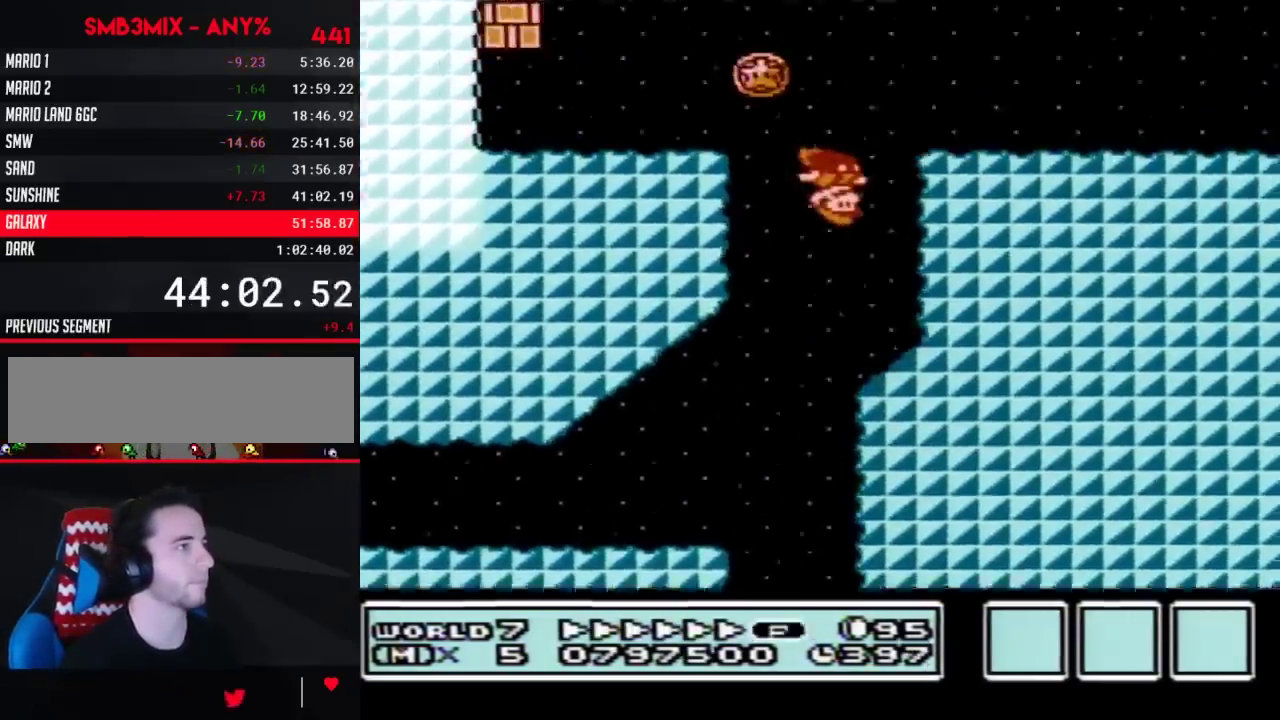
{"buttons": ["B", "DPAD_RIGHT"], "events": []}
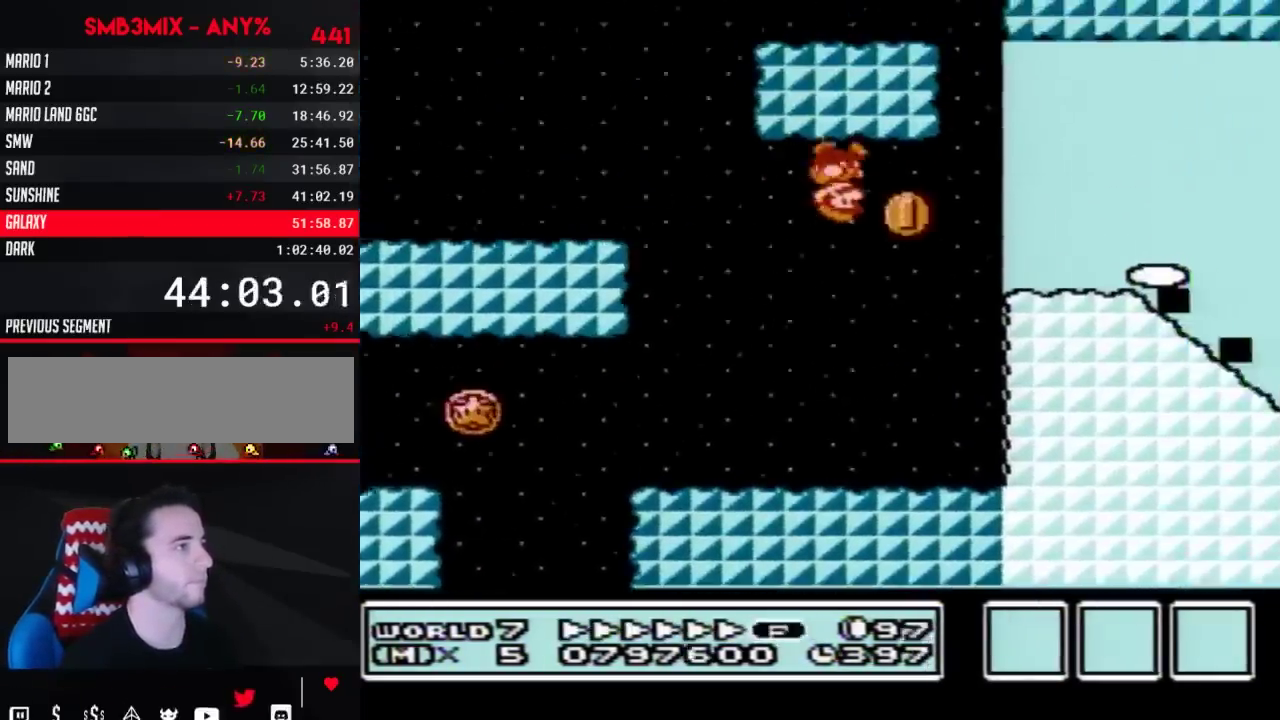
{"buttons": ["B", "DPAD_RIGHT"], "events": []}
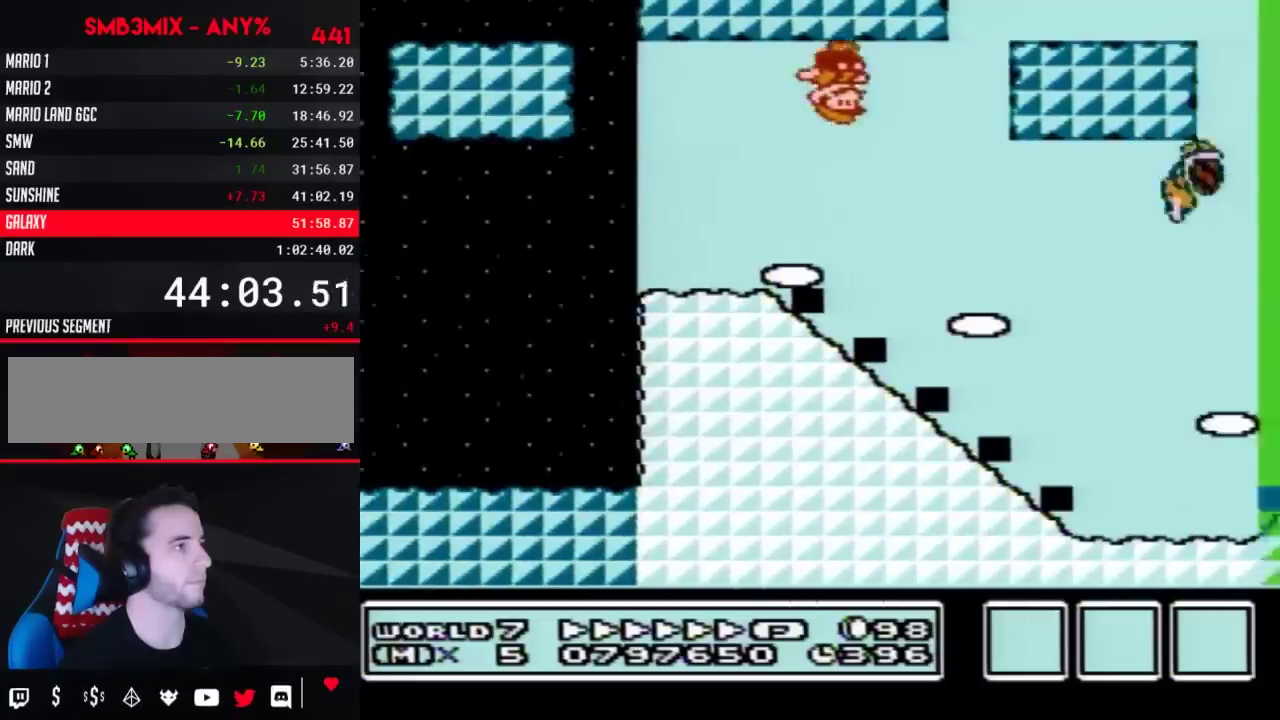
{"buttons": ["B", "DPAD_RIGHT"], "events": [[67, "A", "down"], [350, "A", "up"]]}
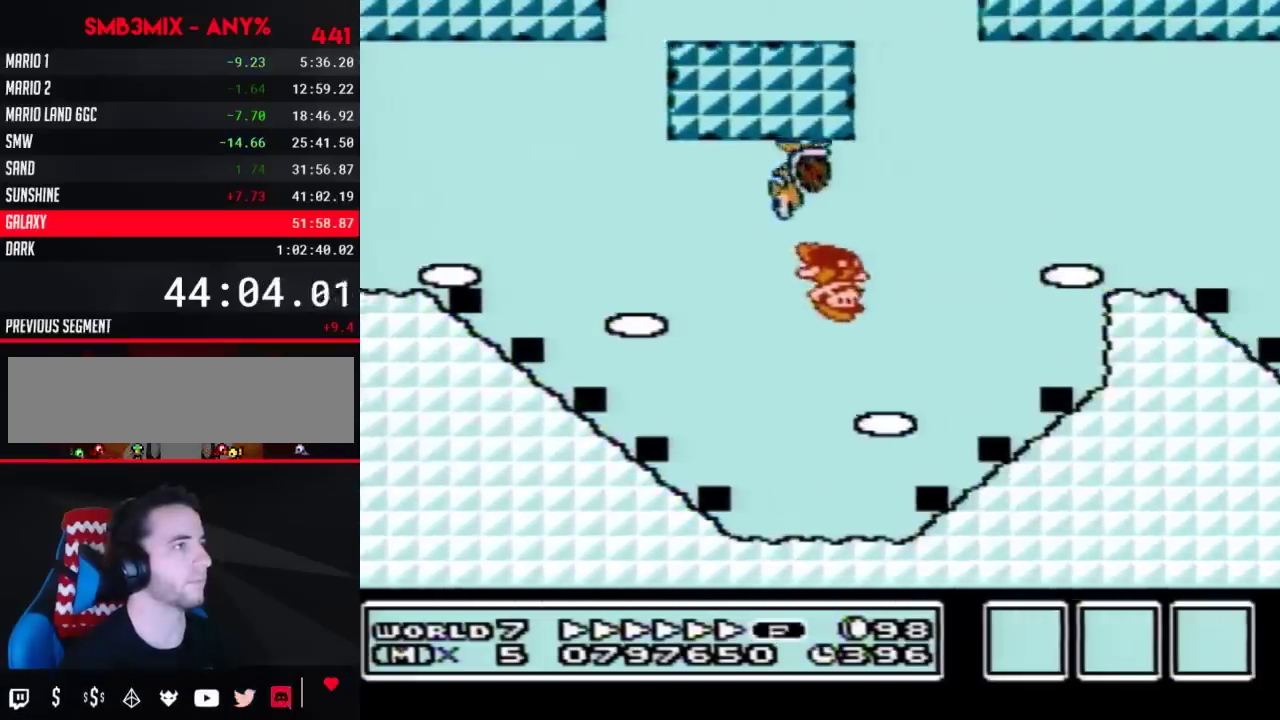
{"buttons": ["B", "DPAD_RIGHT"], "events": []}
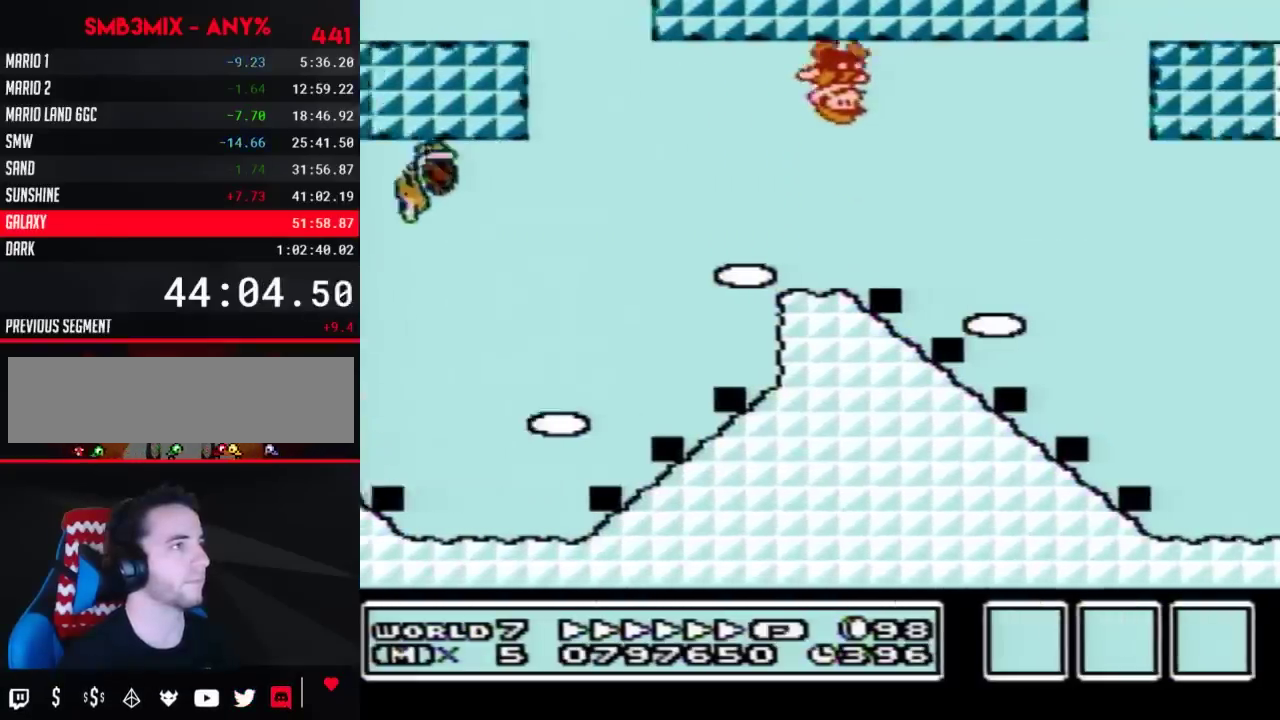
{"buttons": ["A", "B", "DPAD_RIGHT"], "events": [[233, "A", "down"]]}
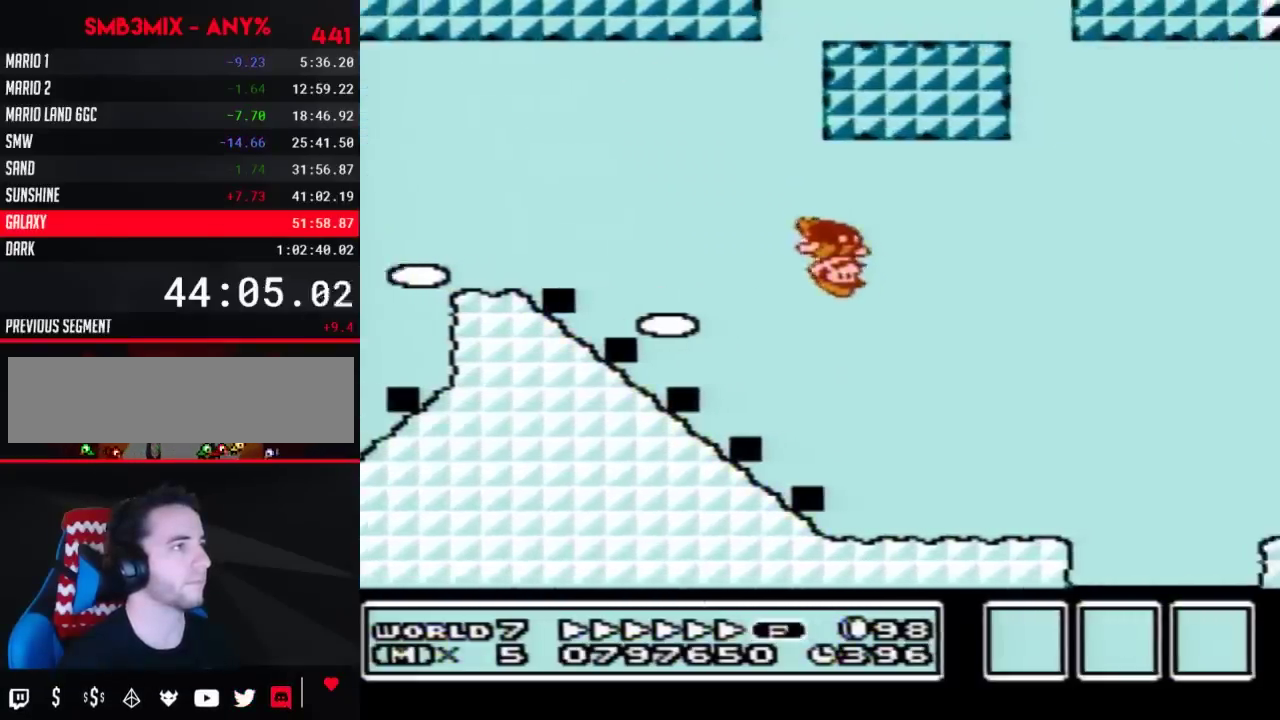
{"buttons": ["B", "DPAD_RIGHT"], "events": [[50, "A", "up"]]}